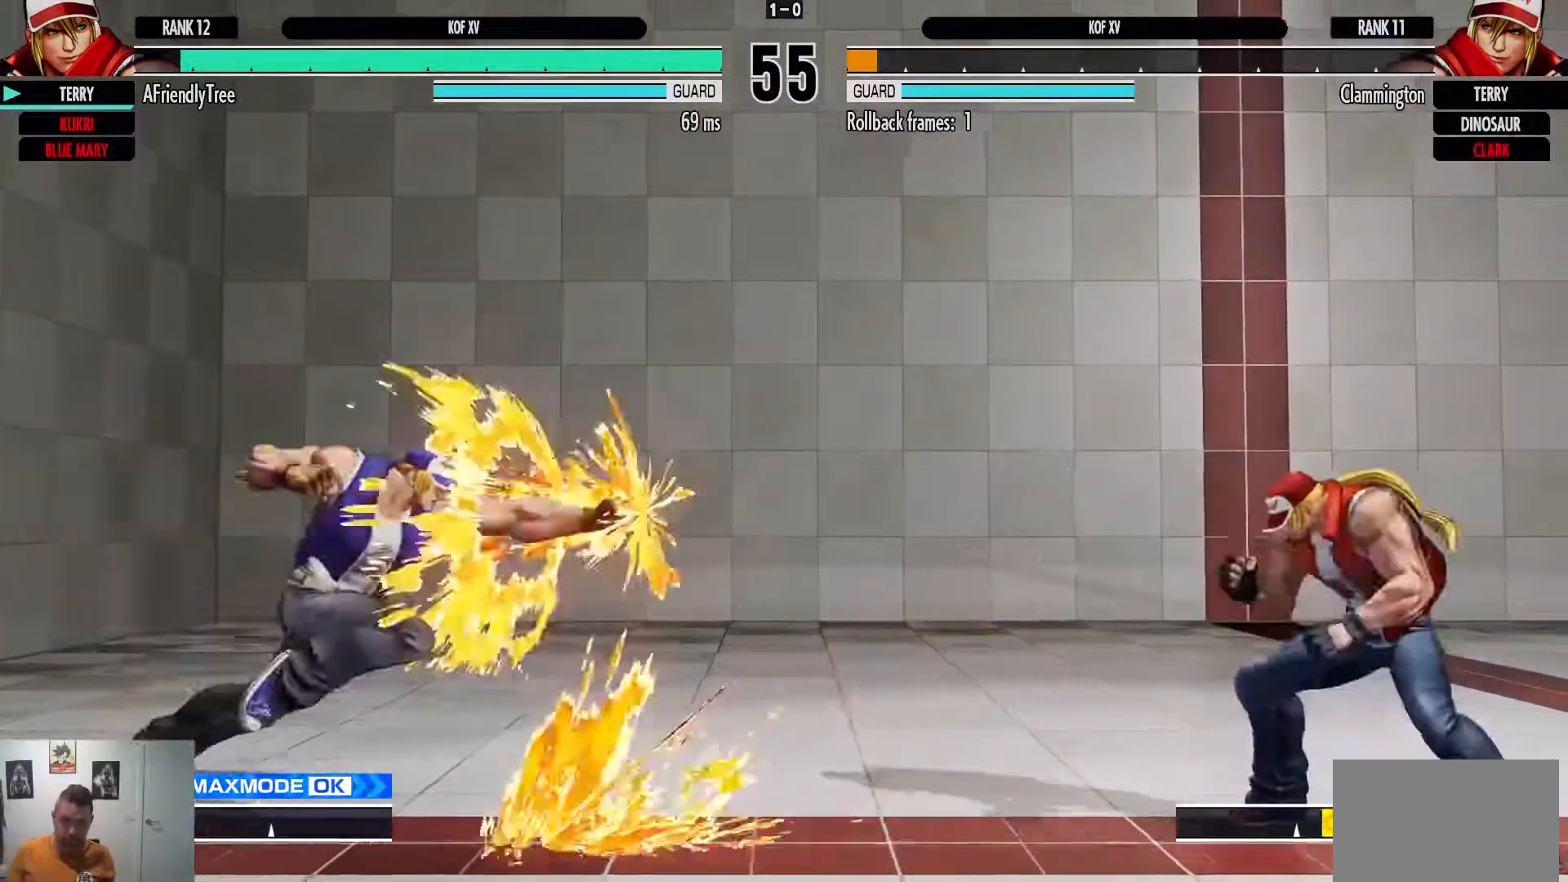
Gameplay with a controller (arcade stick); each line is a JSON object with the inputs held at the frame after it. "events" lists button and stick changes between this image and that frame as [ms after this image, input, new state], when the widget could be followed in between. Not read: L3 R3.
{"buttons": [], "left_stick": "left", "events": [[383, "TRIANGLE", "up"]]}
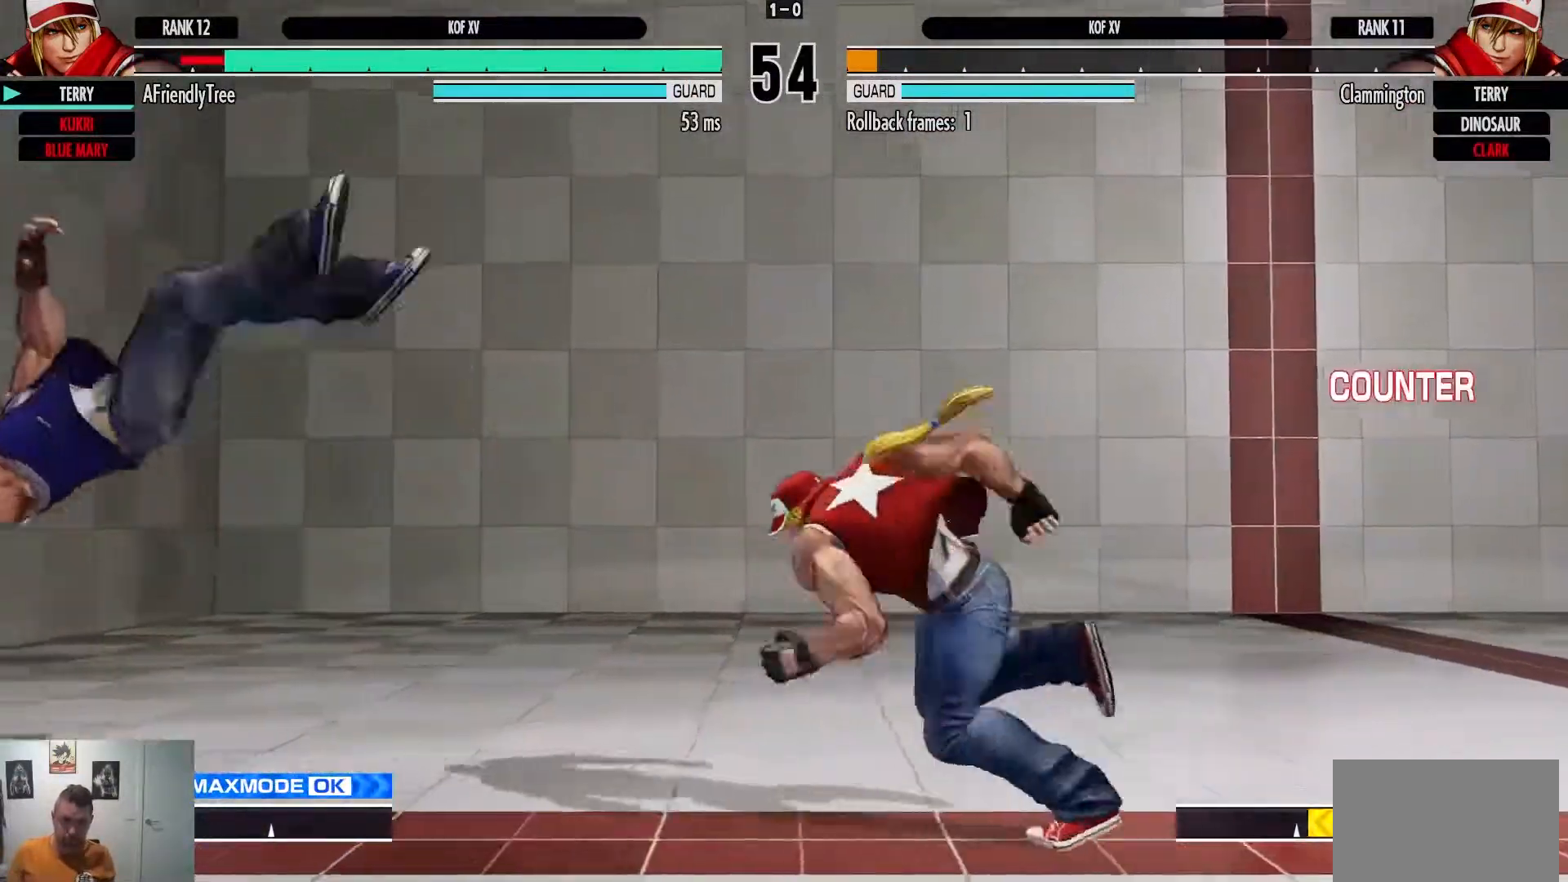
{"buttons": [], "left_stick": "left"}
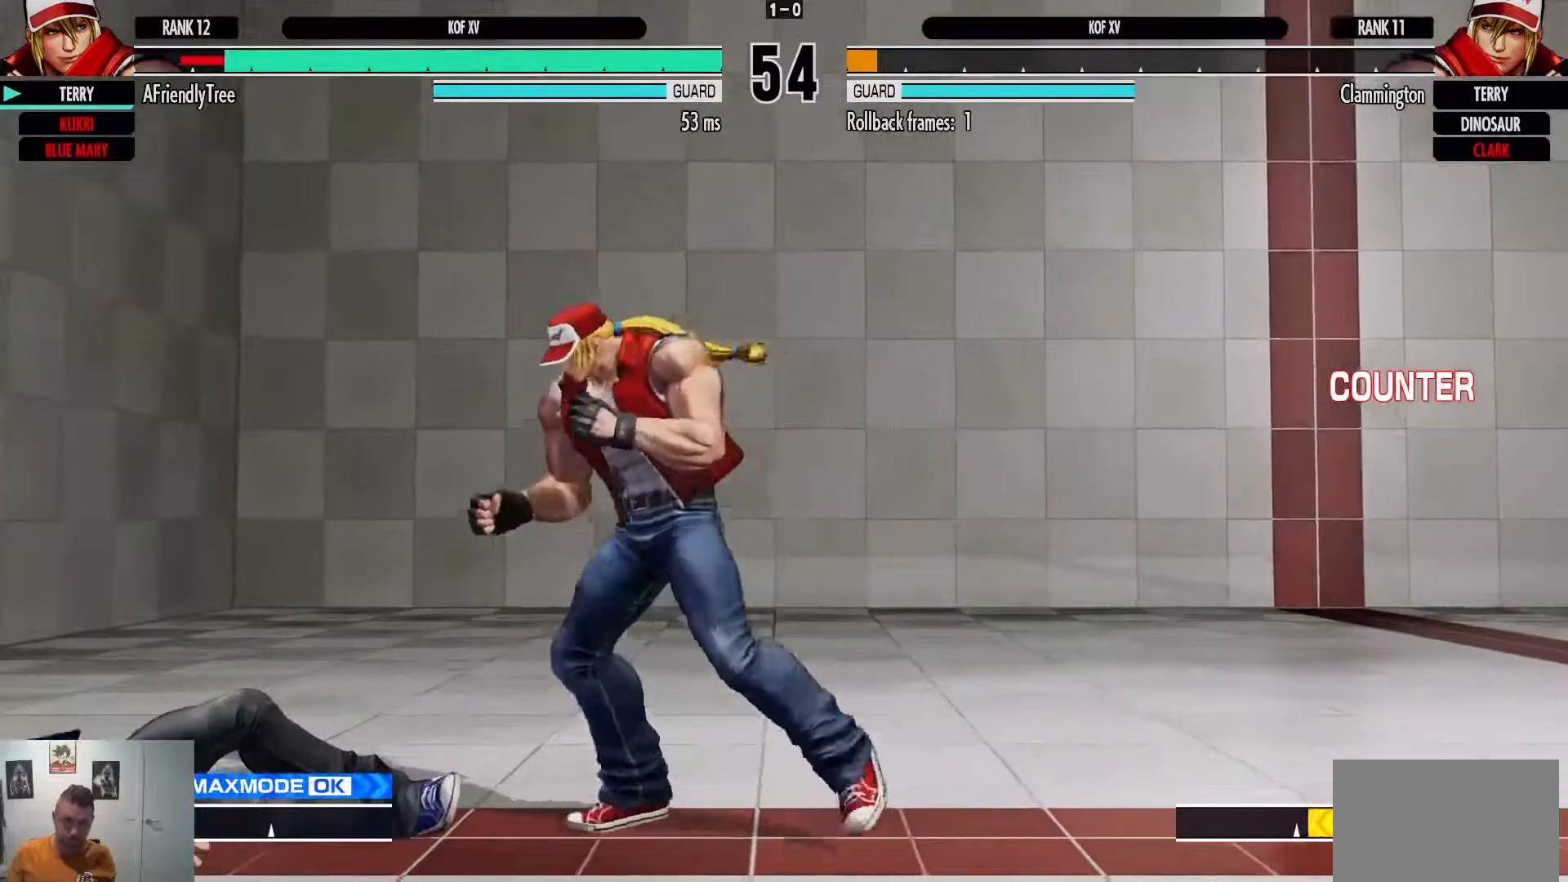
{"buttons": [], "left_stick": "left", "events": [[67, "SQUARE", "down"], [67, "TRIANGLE", "down"], [267, "SQUARE", "up"], [267, "TRIANGLE", "up"]]}
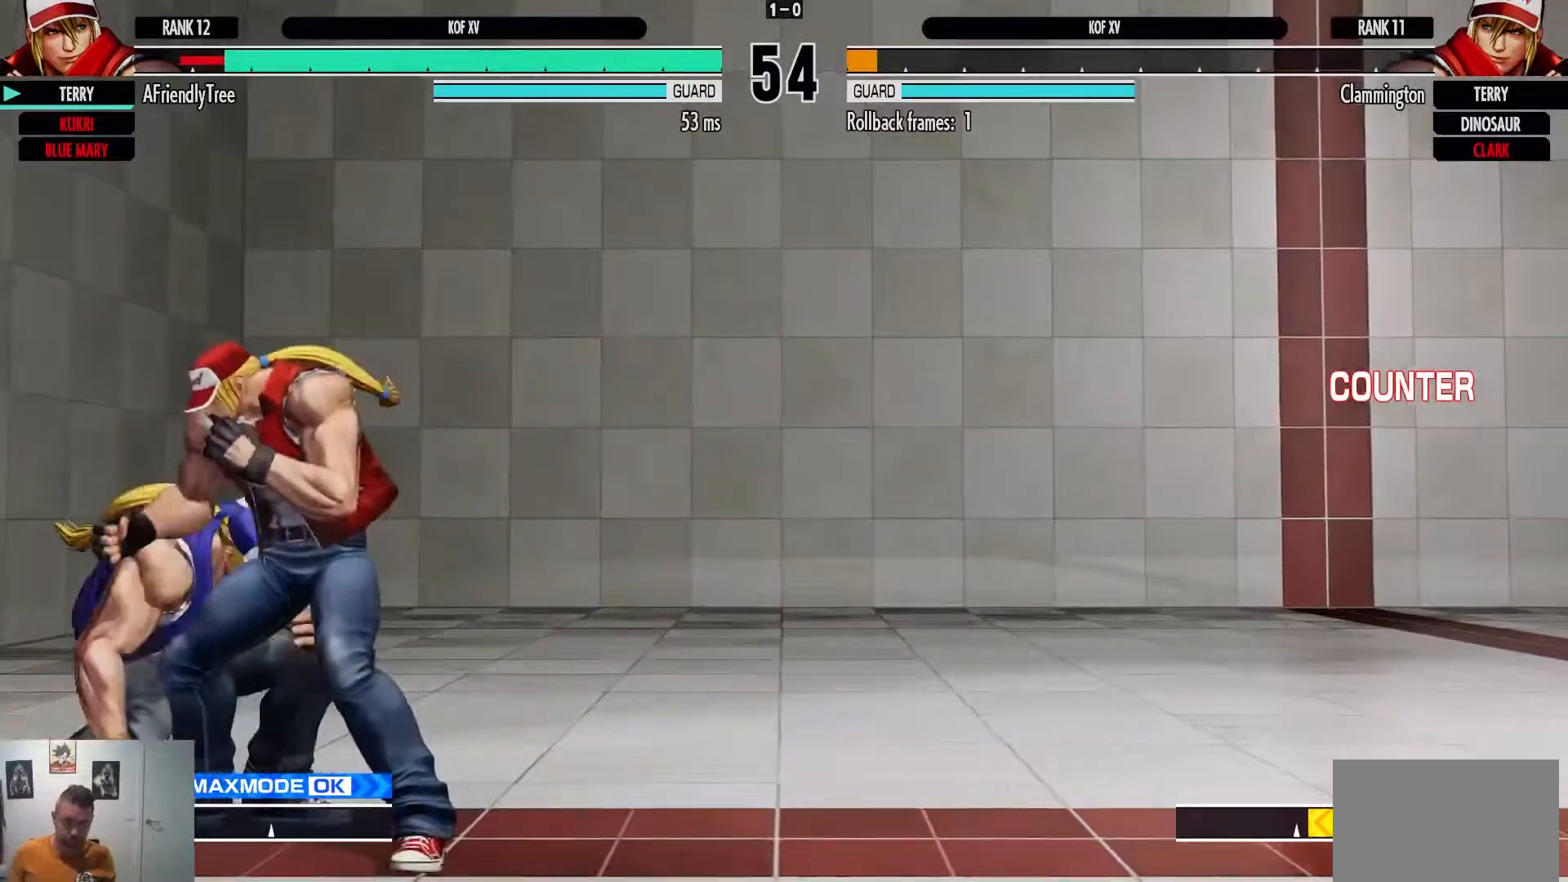
{"buttons": ["SQUARE"], "left_stick": "down-left", "events": [[33, "left_stick", "down-left"], [117, "CROSS", "down"], [117, "SQUARE", "down"], [483, "CROSS", "up"]]}
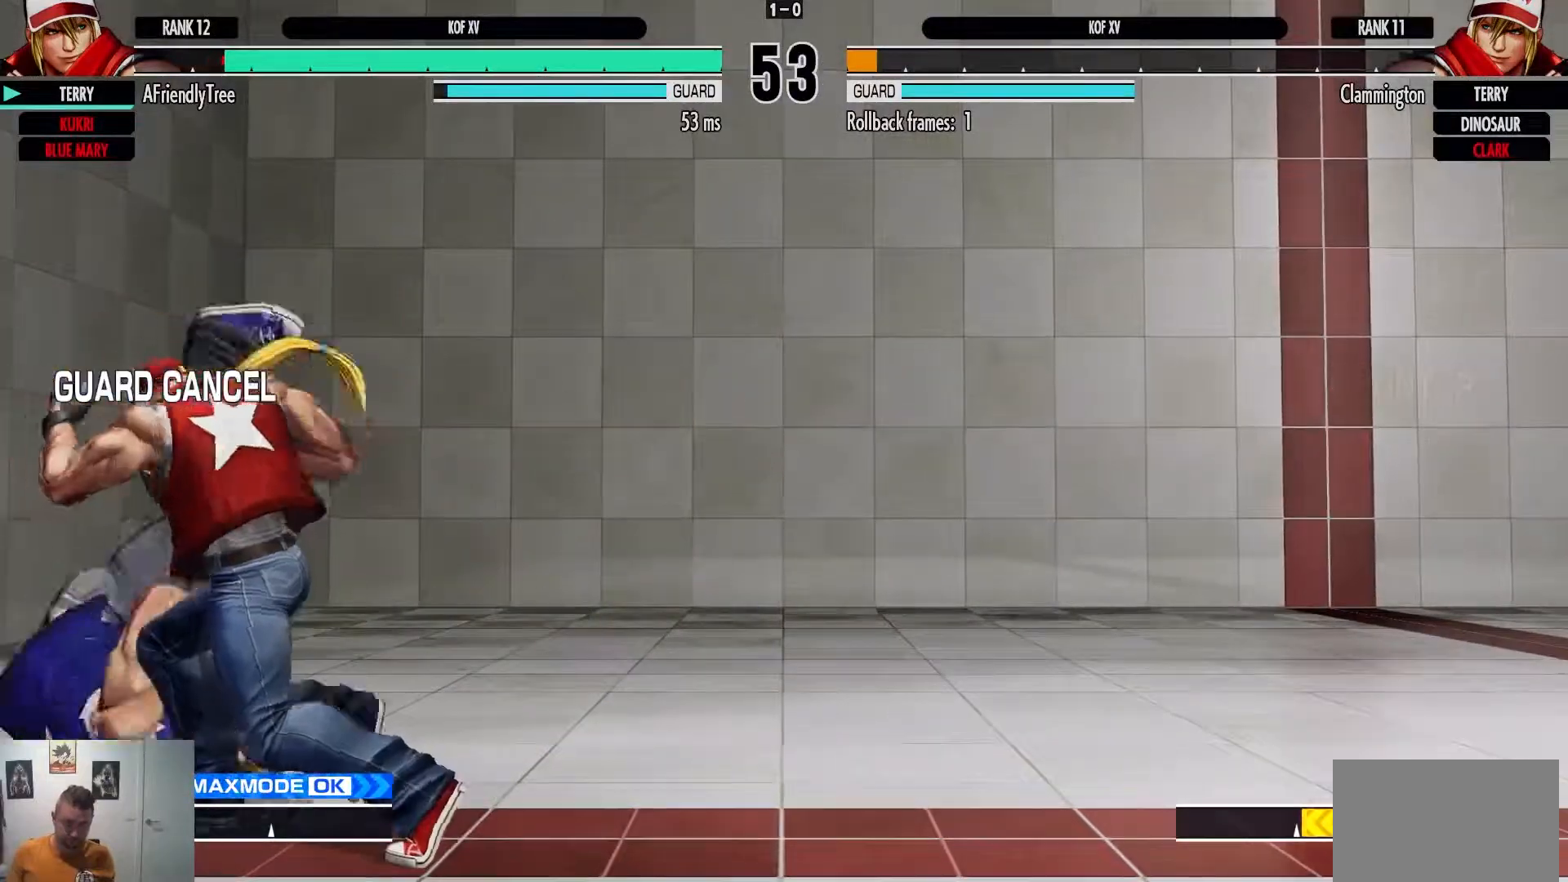
{"buttons": ["TRIANGLE"], "left_stick": "down-left", "events": [[17, "SQUARE", "up"], [350, "TRIANGLE", "down"]]}
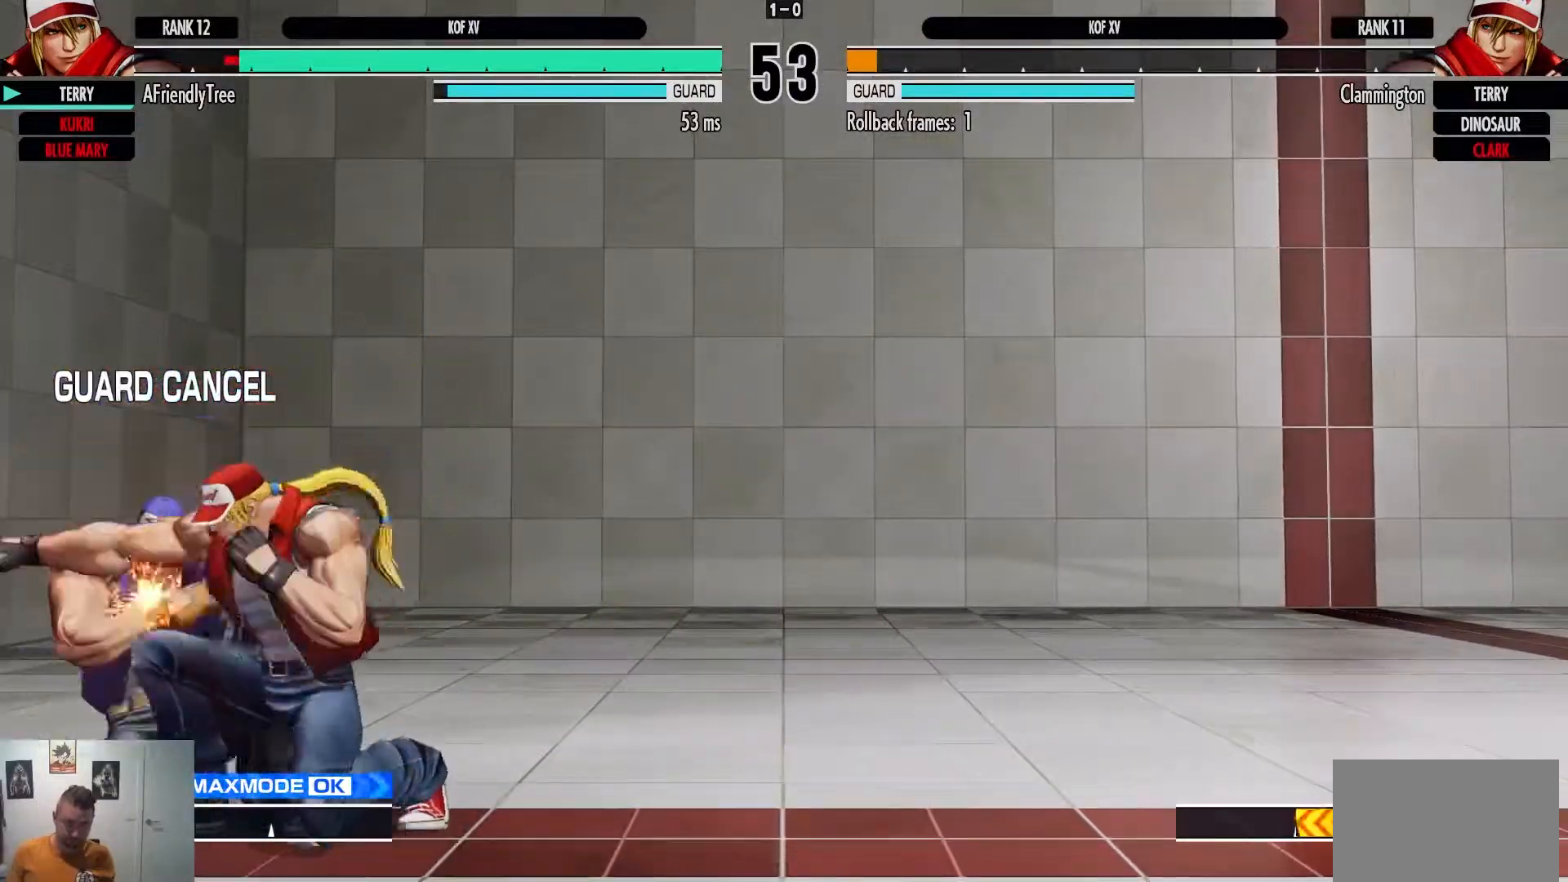
{"buttons": [], "left_stick": "down-left", "events": [[17, "TRIANGLE", "up"], [133, "TRIANGLE", "down"], [300, "TRIANGLE", "up"]]}
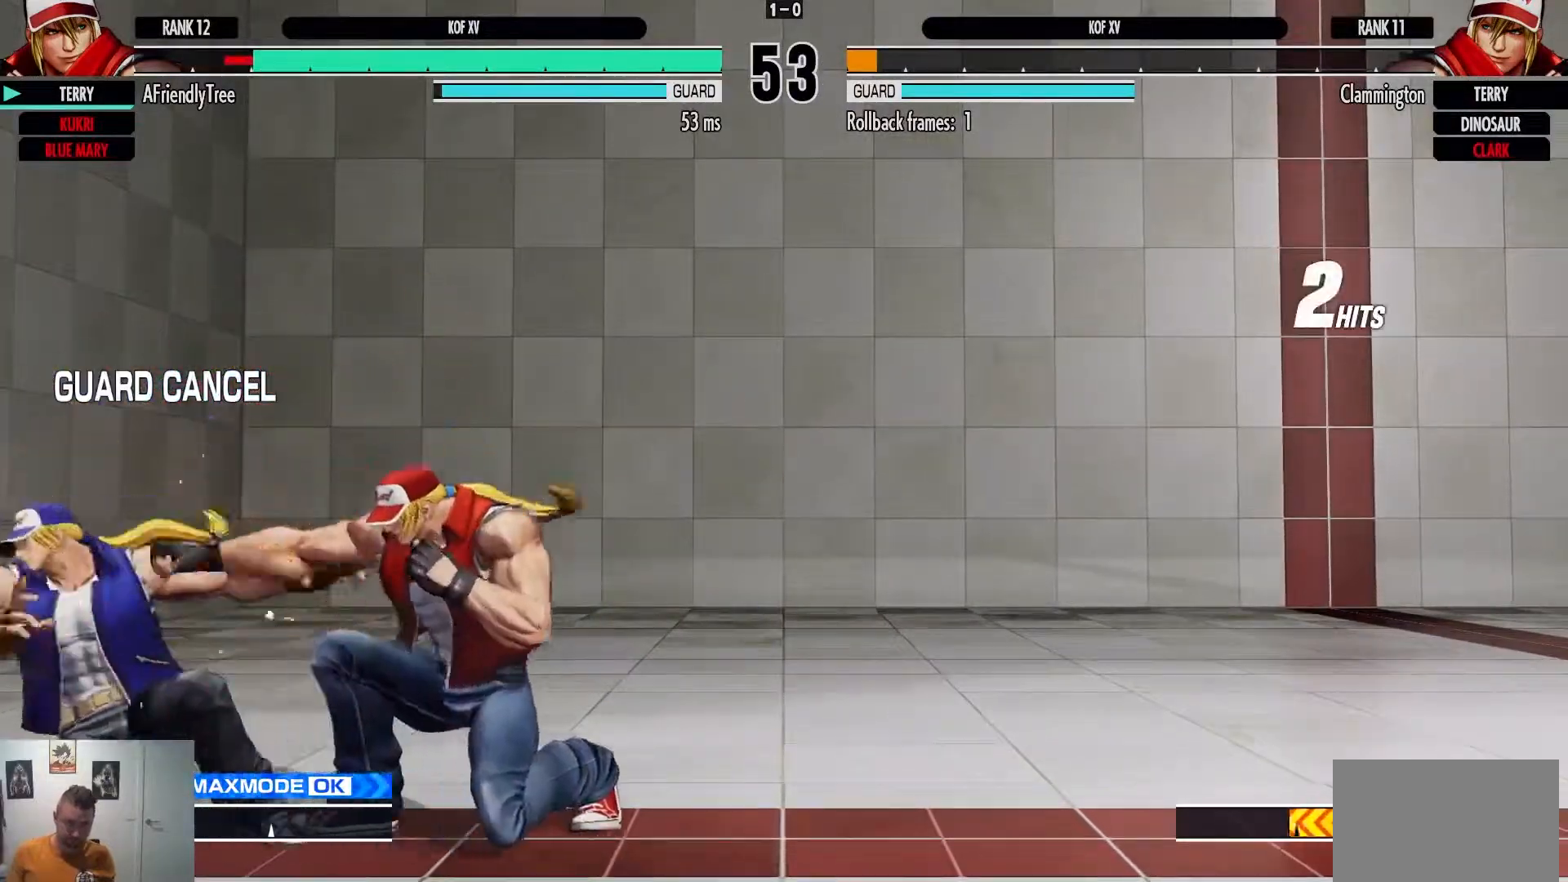
{"buttons": [], "left_stick": "down-left", "events": []}
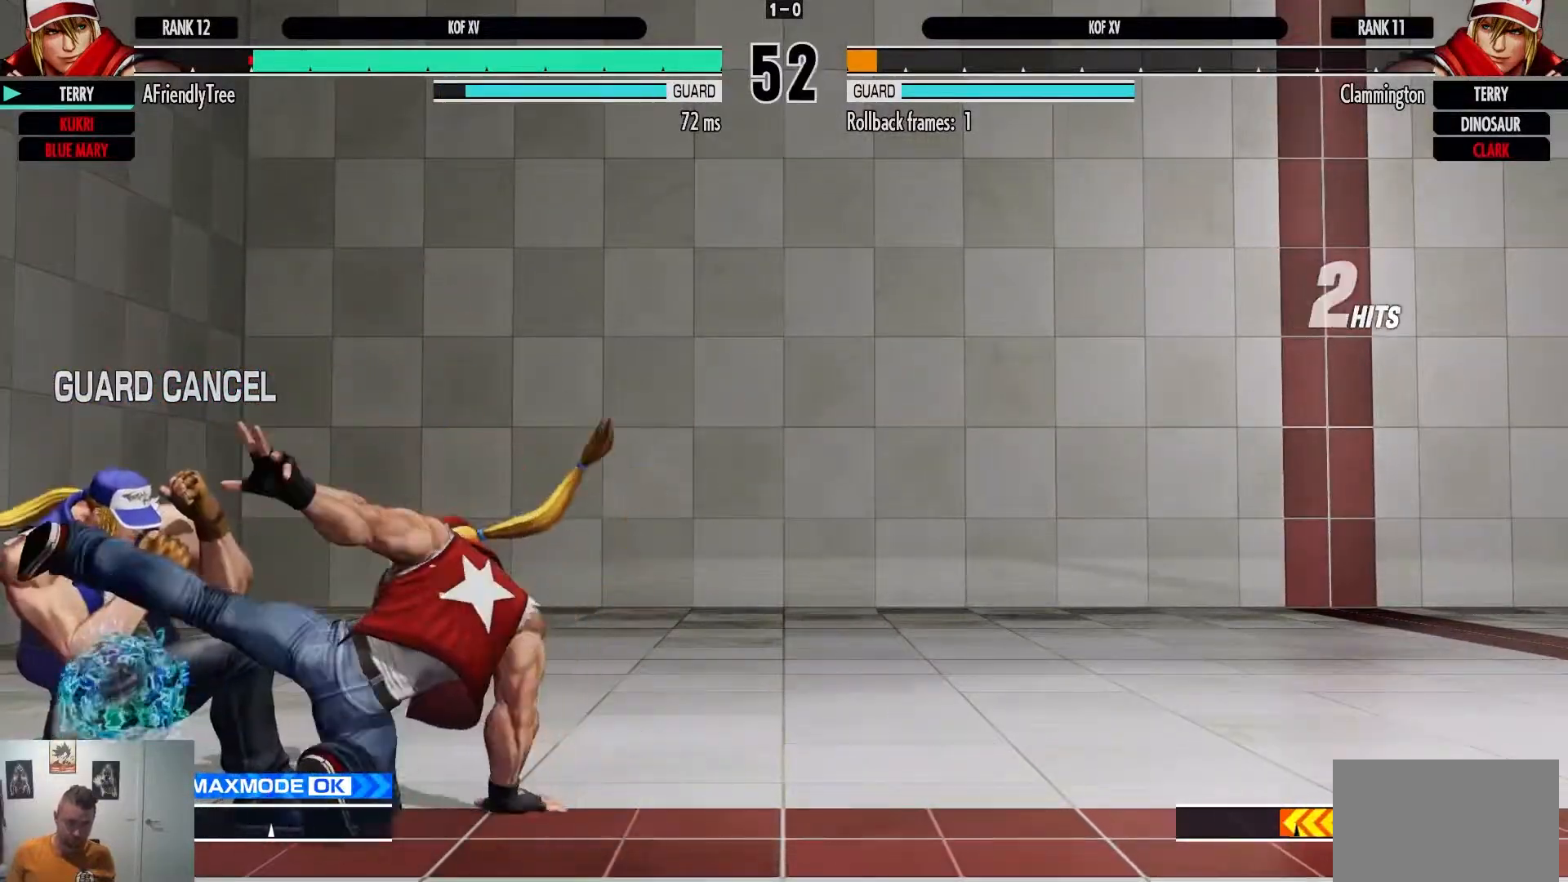
{"buttons": [], "left_stick": "down-left", "events": [[233, "TRIANGLE", "down"], [433, "TRIANGLE", "up"]]}
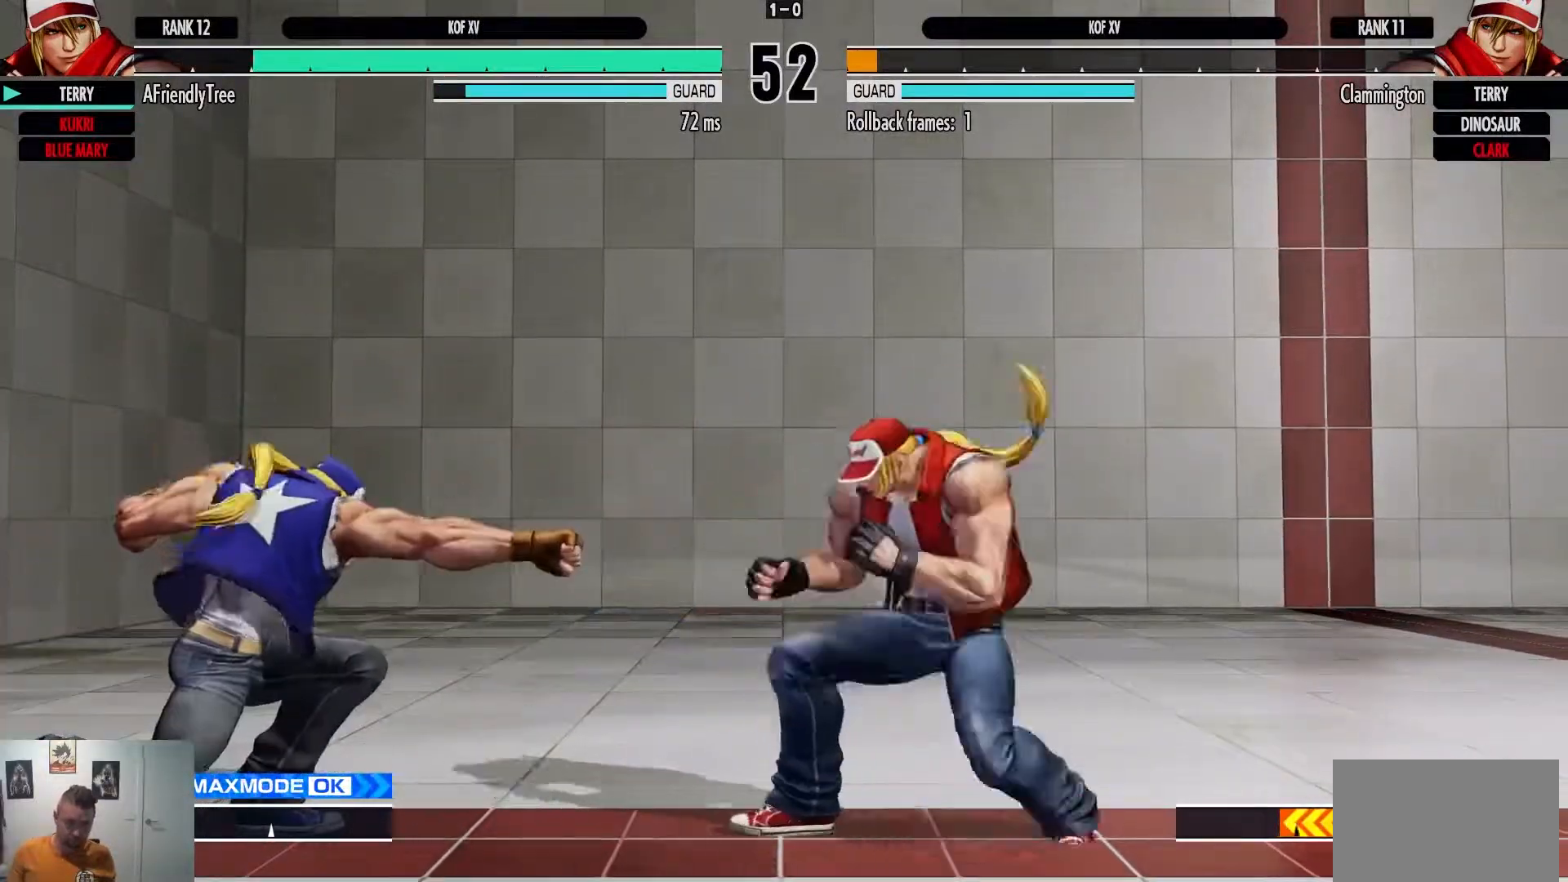
{"buttons": [], "left_stick": "center", "events": [[433, "left_stick", "center"]]}
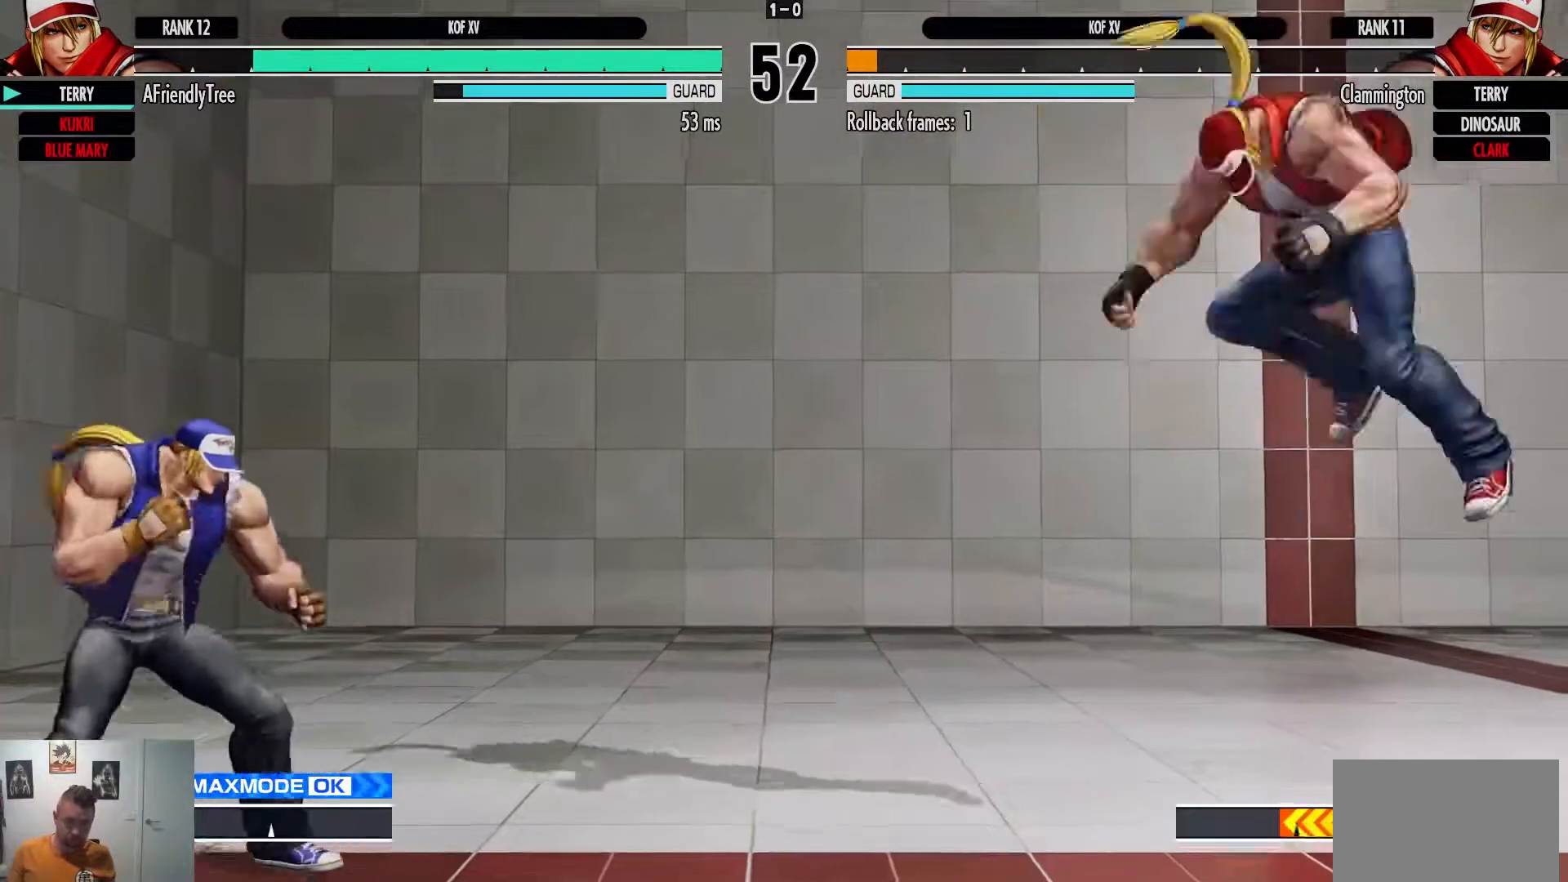
{"buttons": [], "left_stick": "center", "events": [[50, "left_stick", "down"], [133, "left_stick", "left"], [167, "TRIANGLE", "down"], [267, "TRIANGLE", "up"], [317, "left_stick", "center"]]}
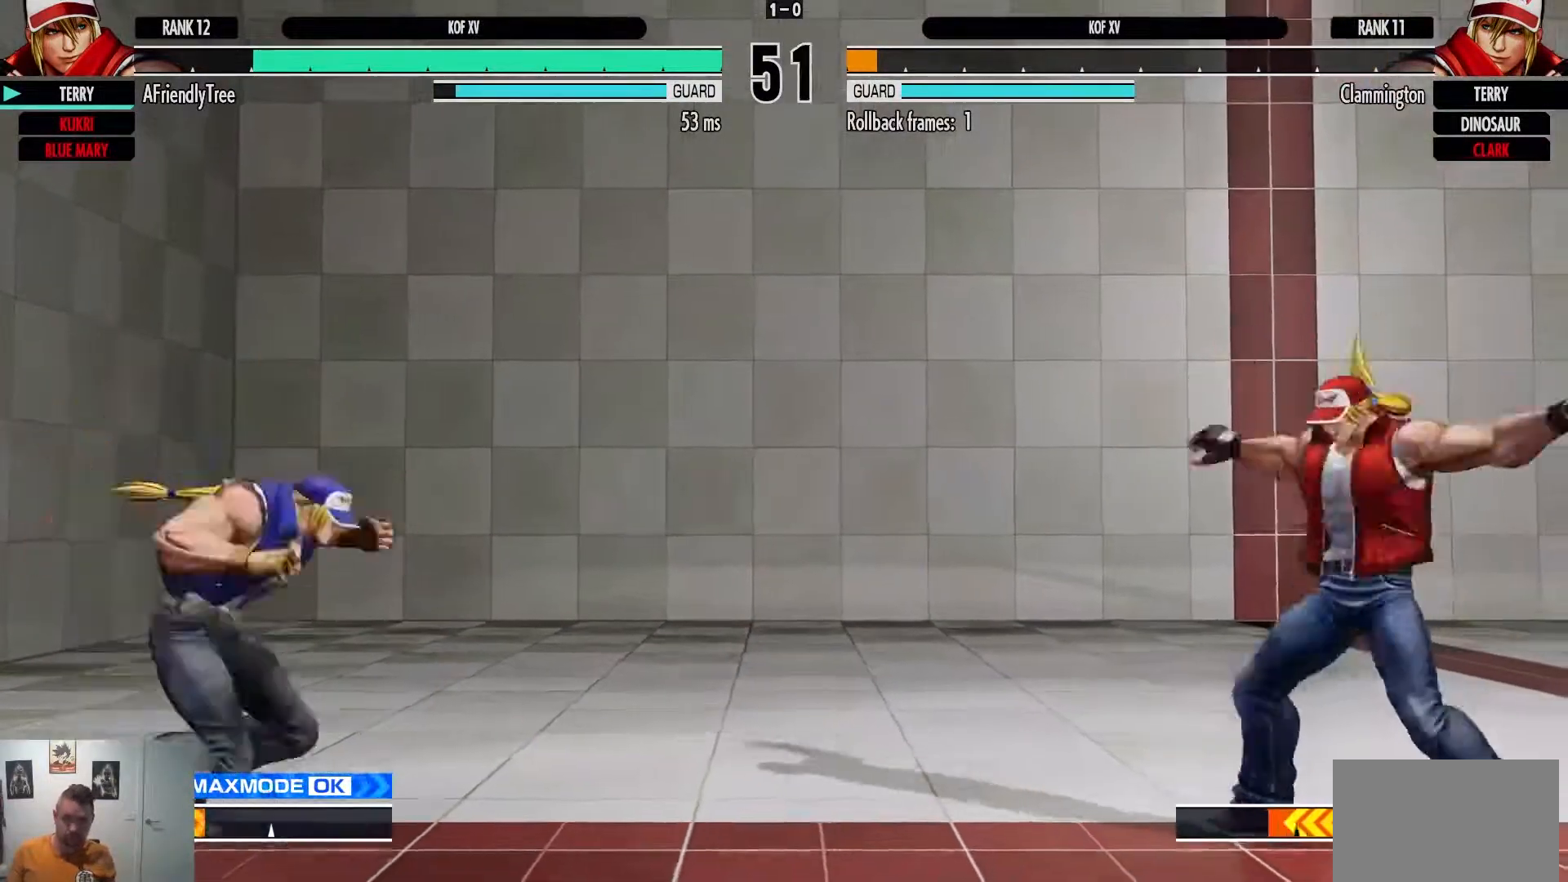
{"buttons": [], "left_stick": "center", "events": []}
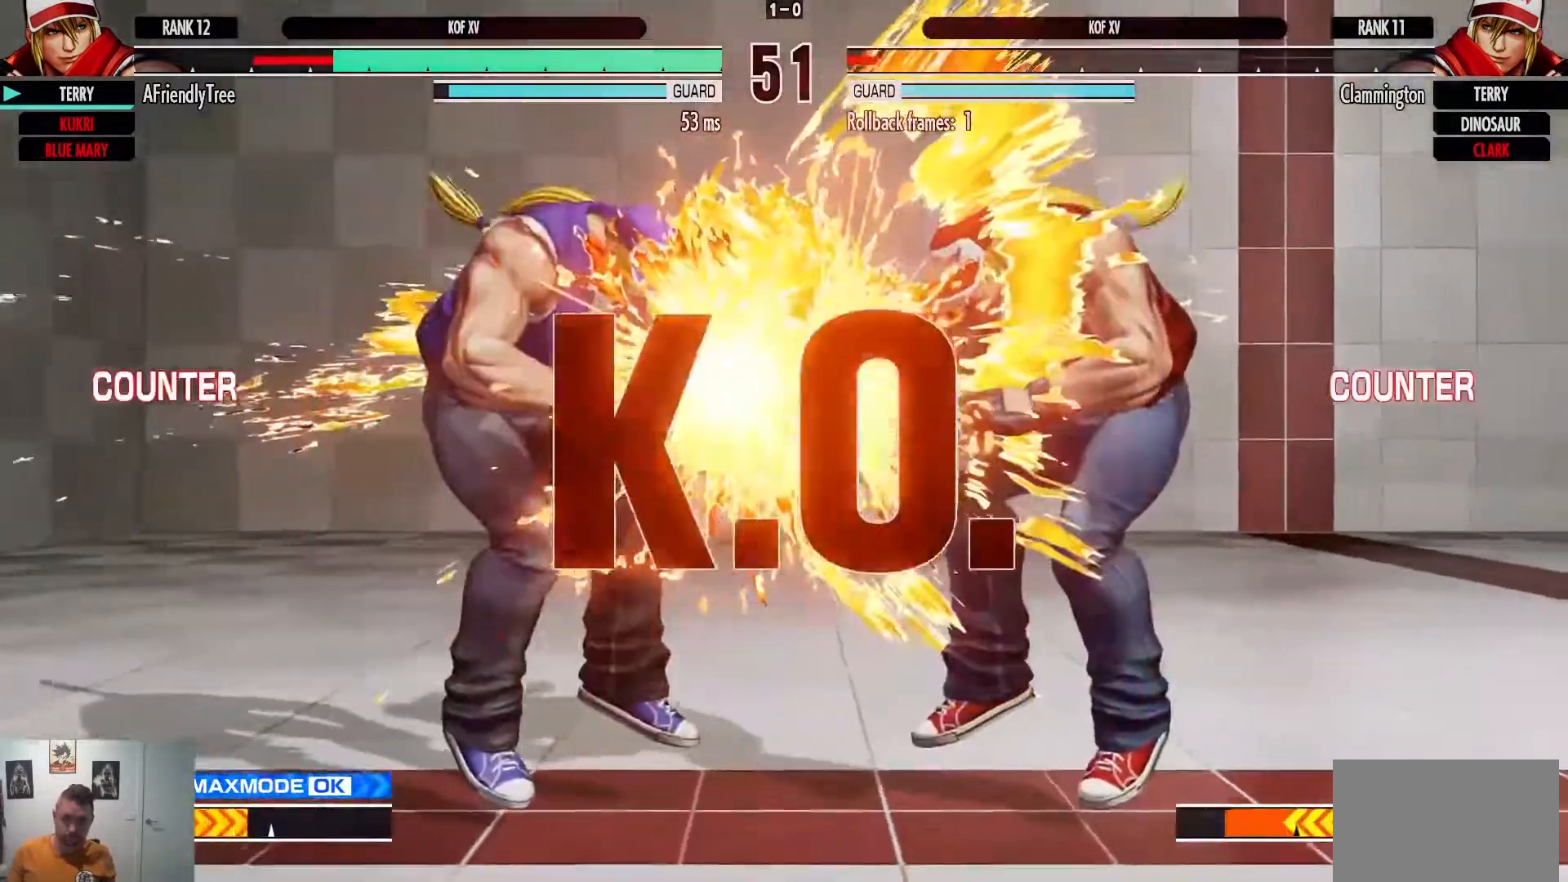
{"buttons": [], "left_stick": "center", "events": []}
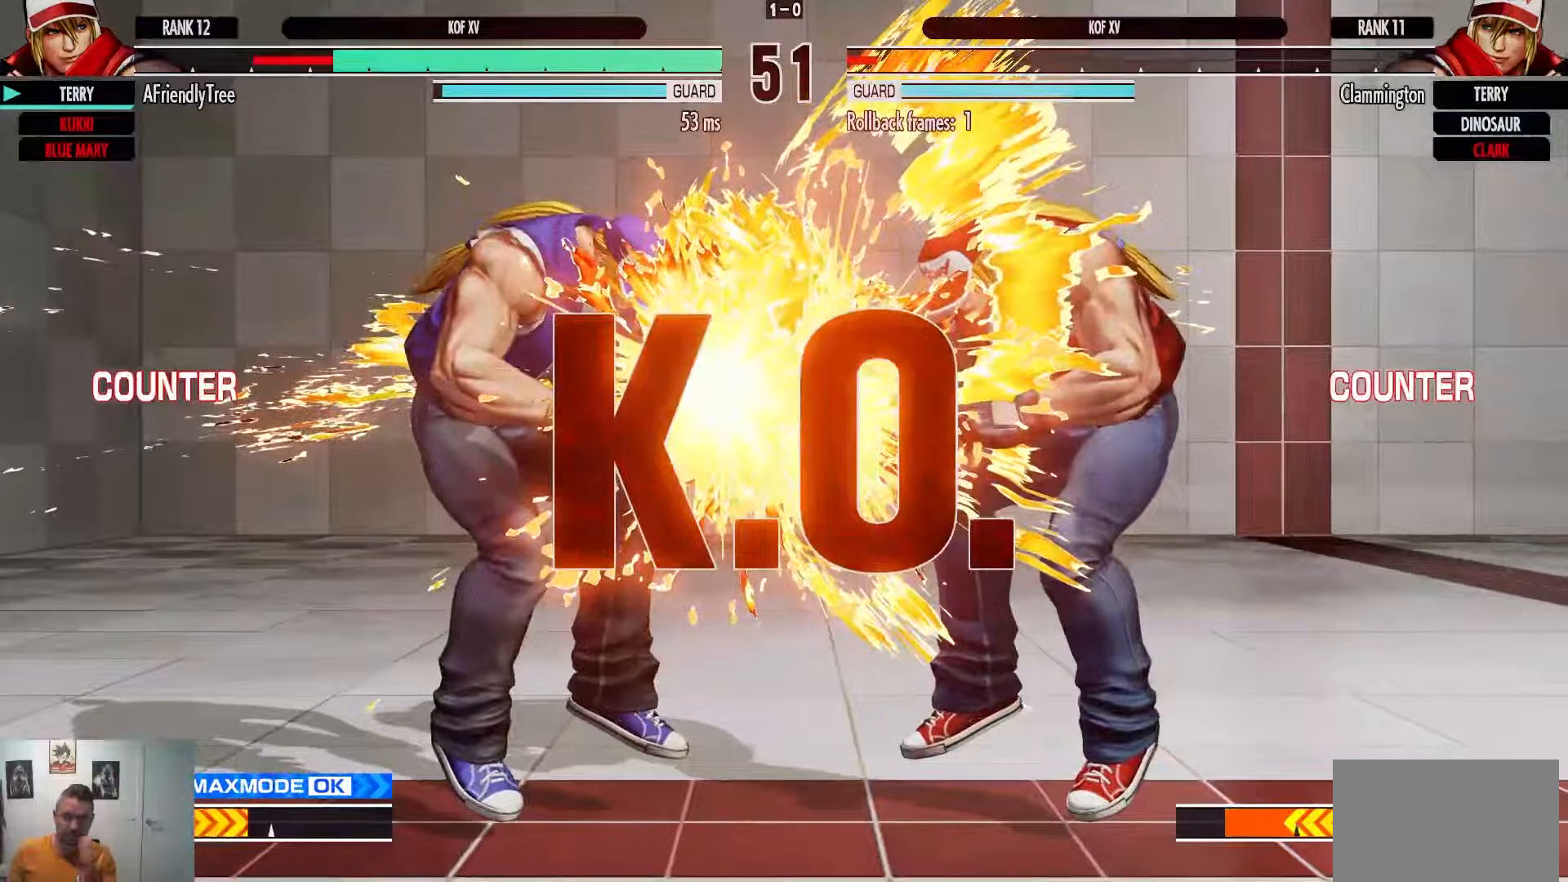
{"buttons": [], "left_stick": "center", "events": []}
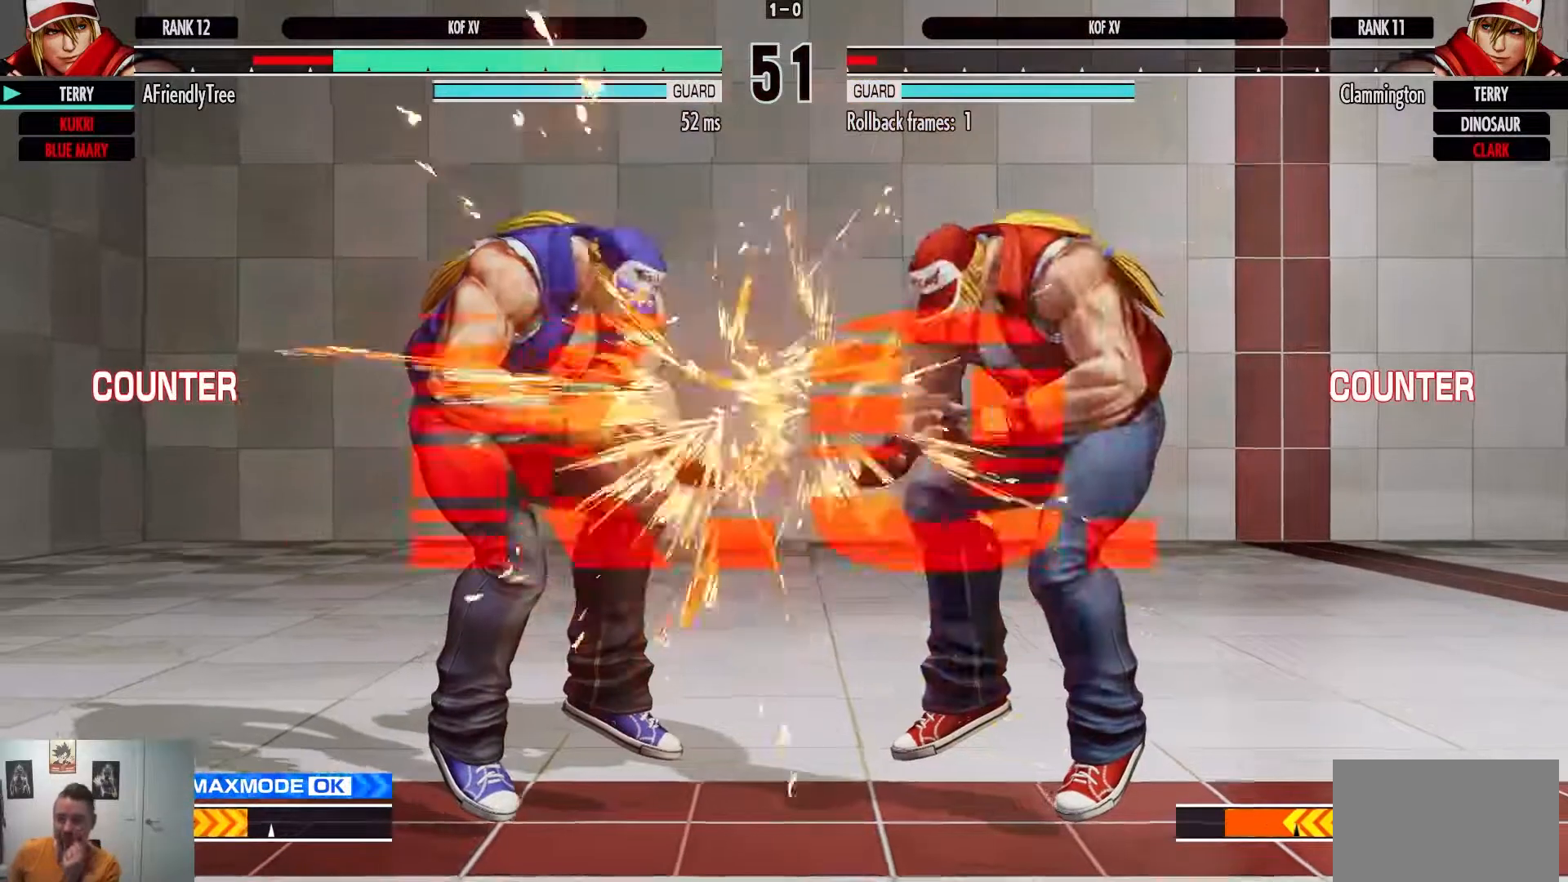
{"buttons": [], "left_stick": "center", "events": []}
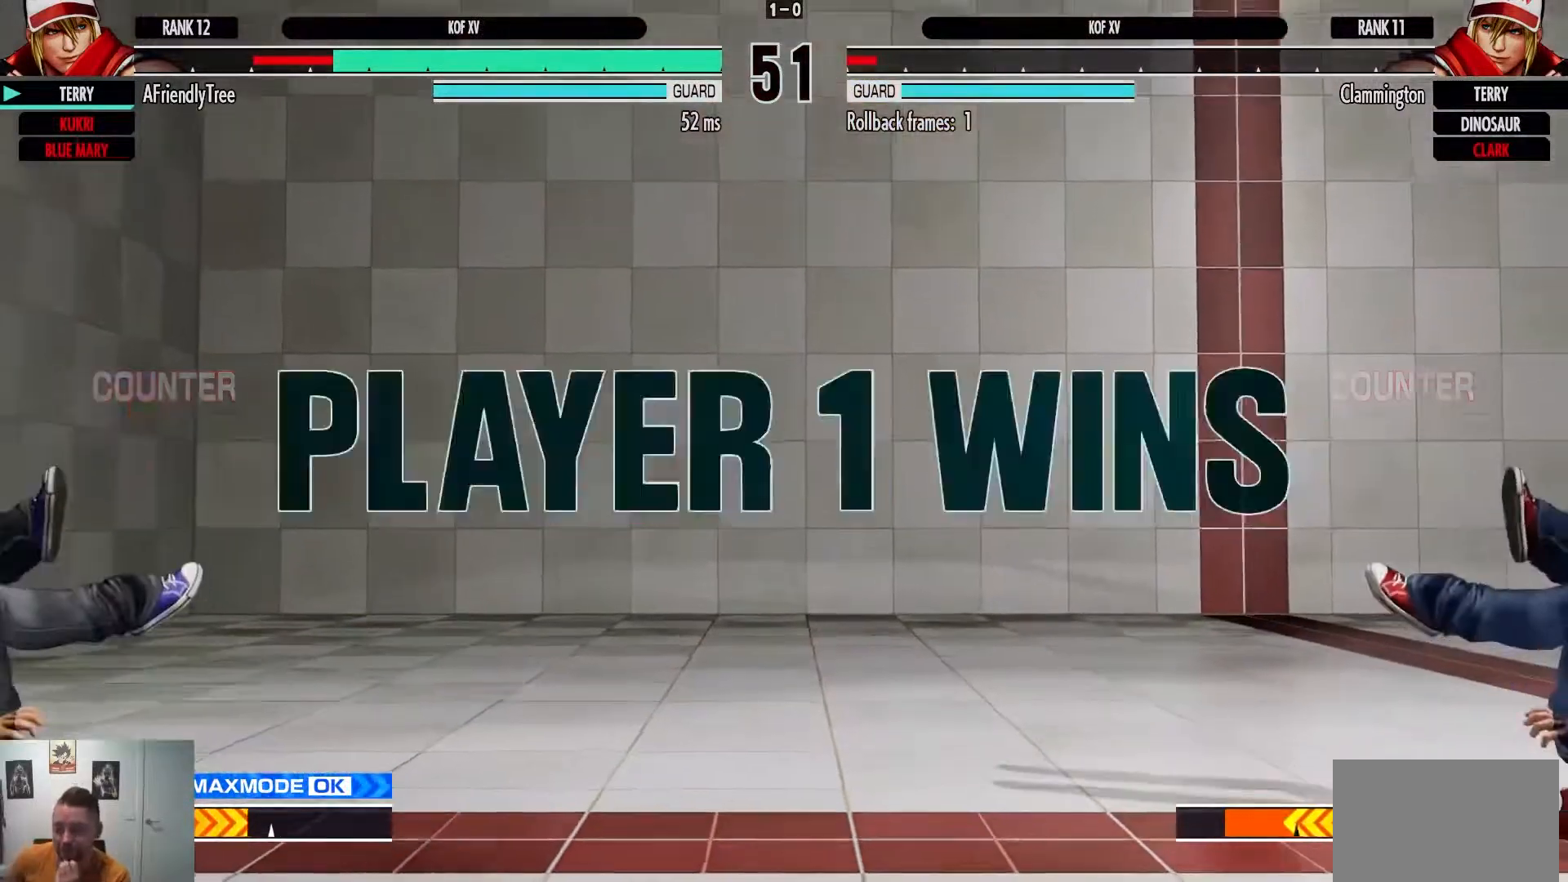
{"buttons": [], "left_stick": "center", "events": []}
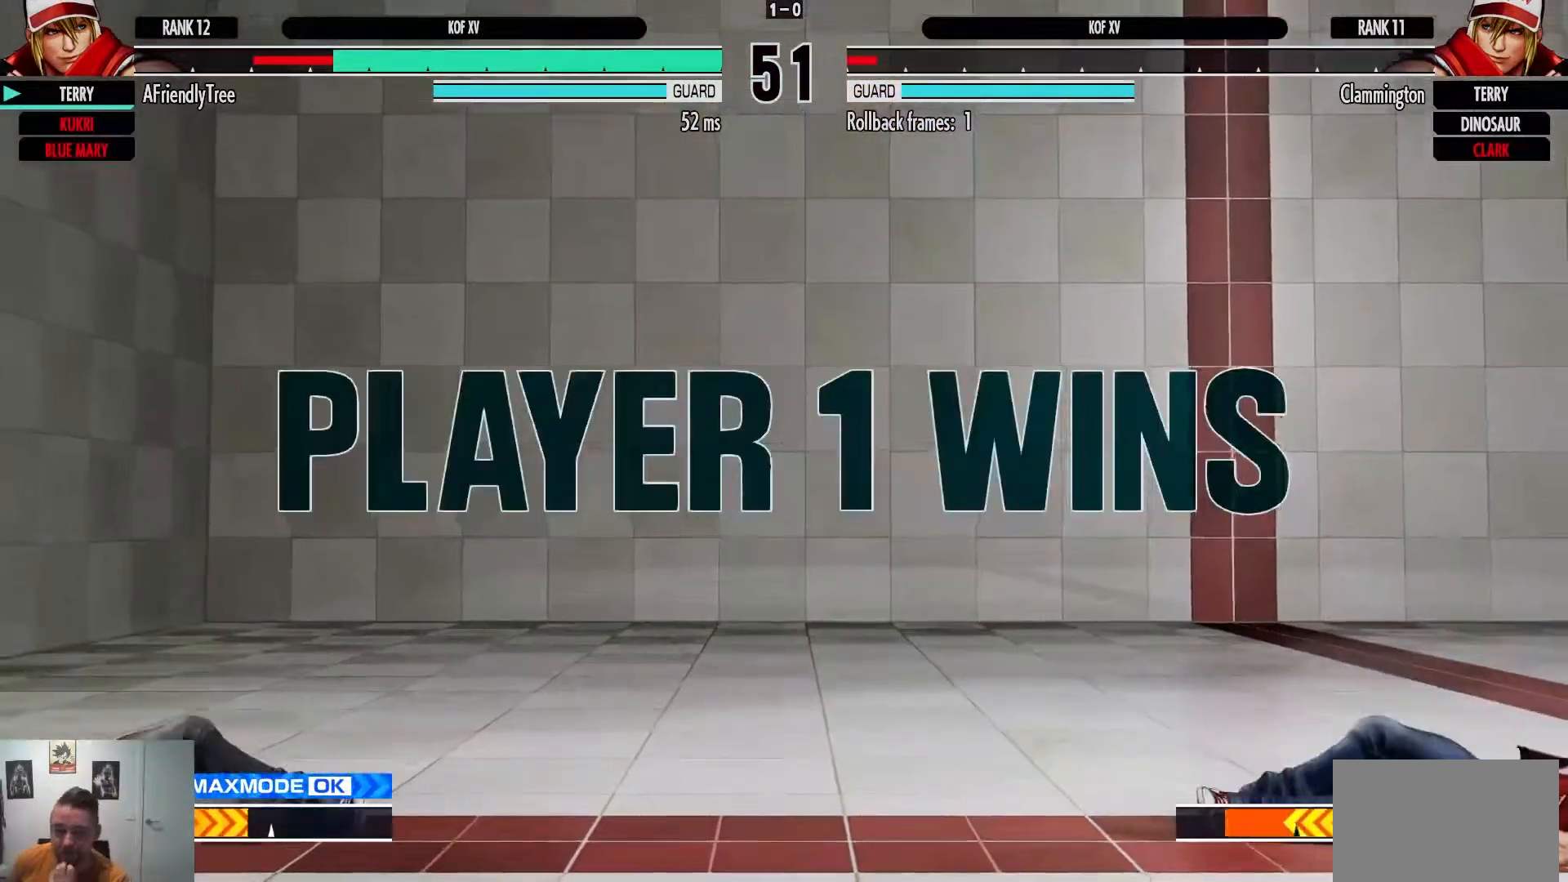
{"buttons": [], "left_stick": "center", "events": []}
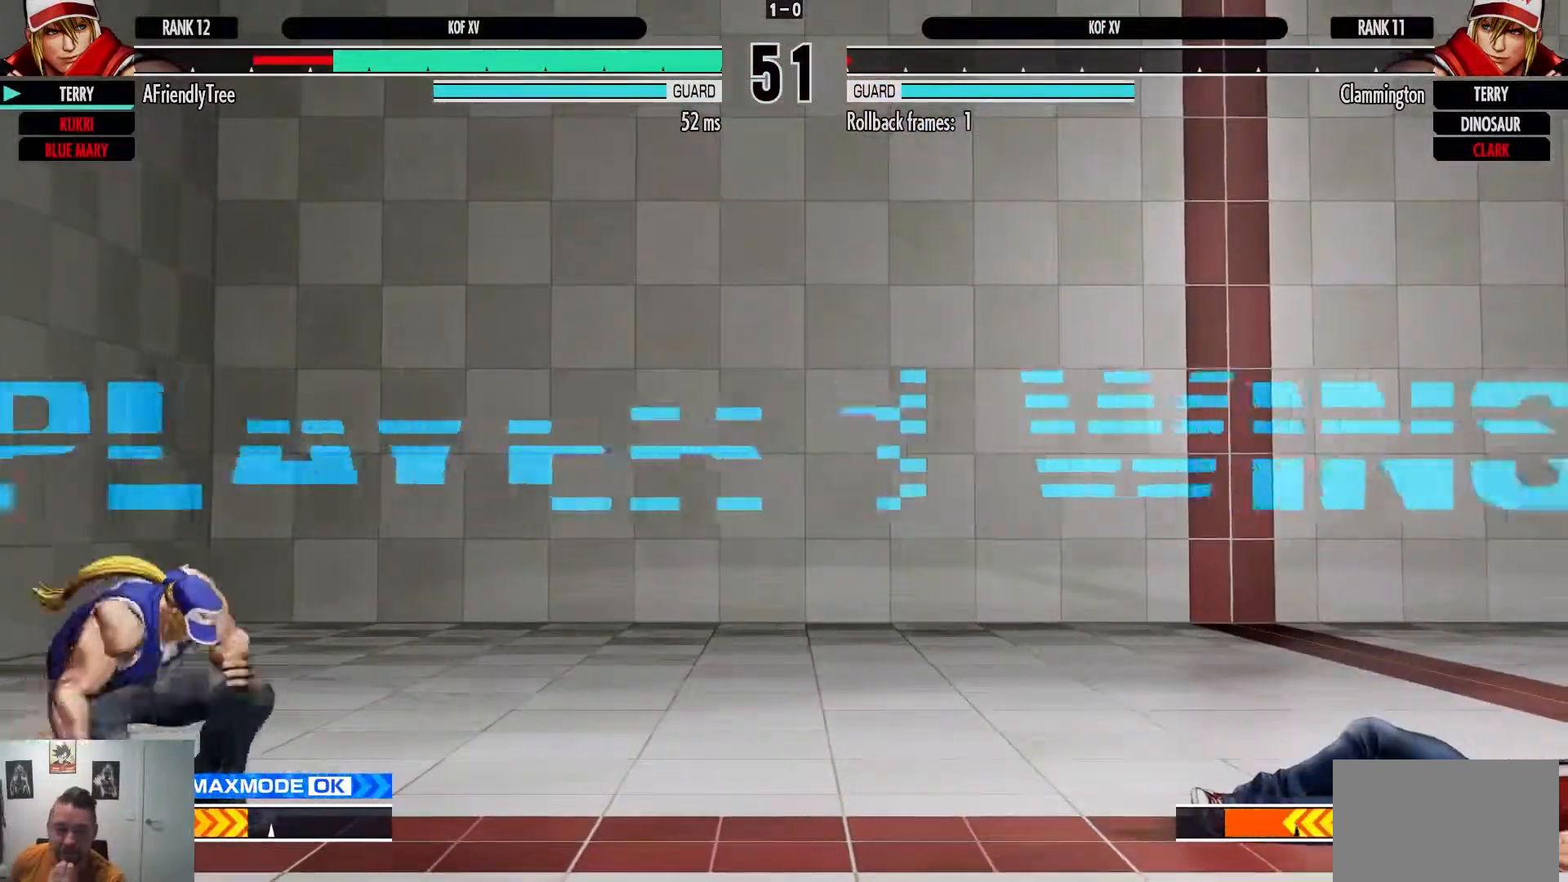
{"buttons": [], "left_stick": "center", "events": []}
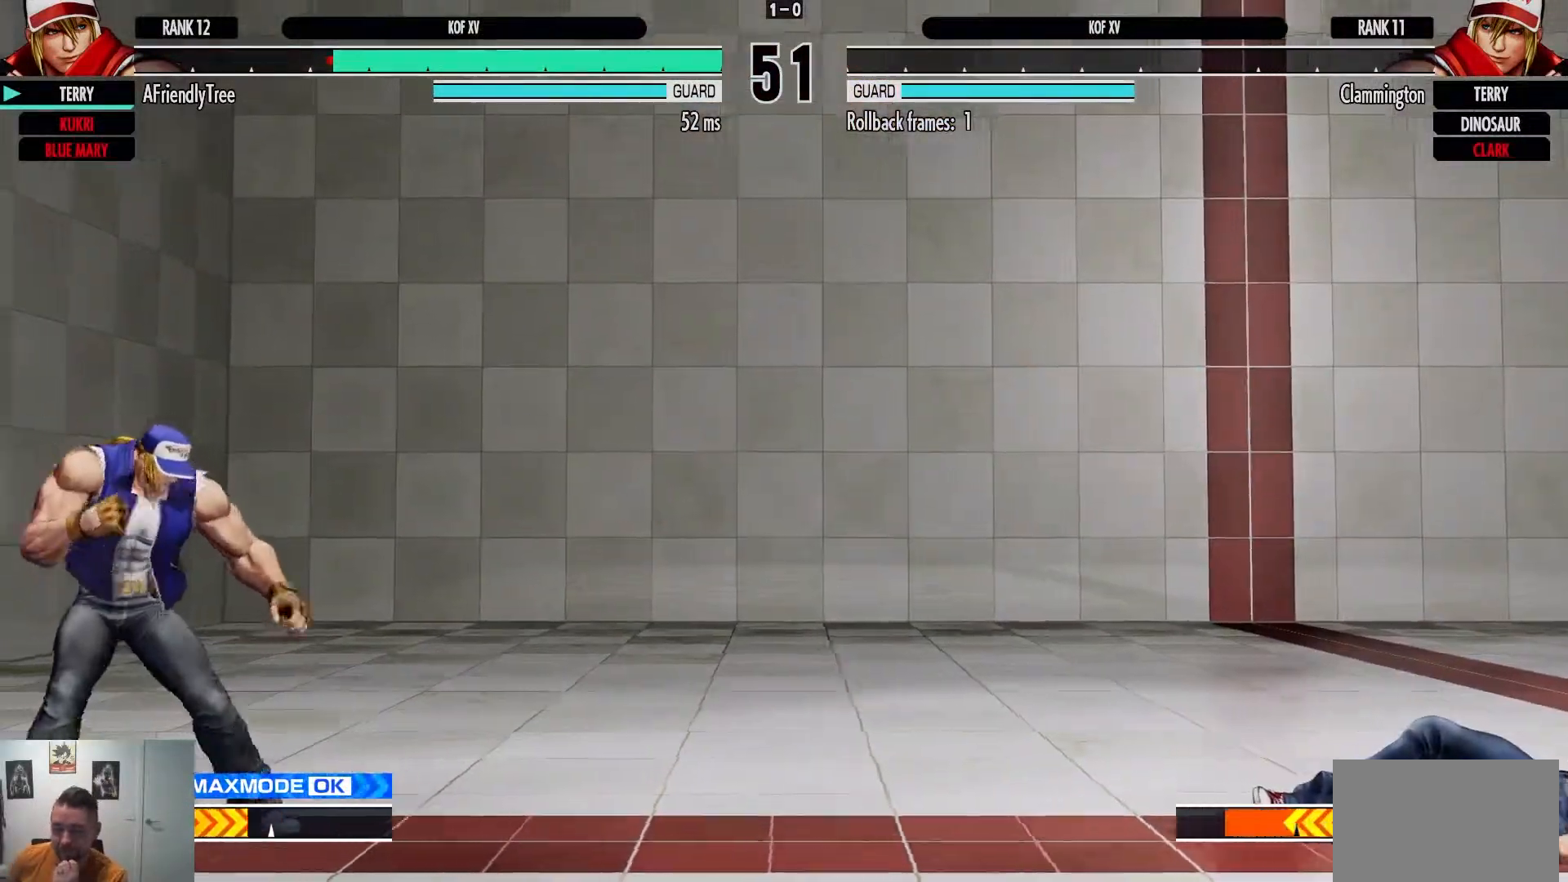
{"buttons": [], "left_stick": "center", "events": []}
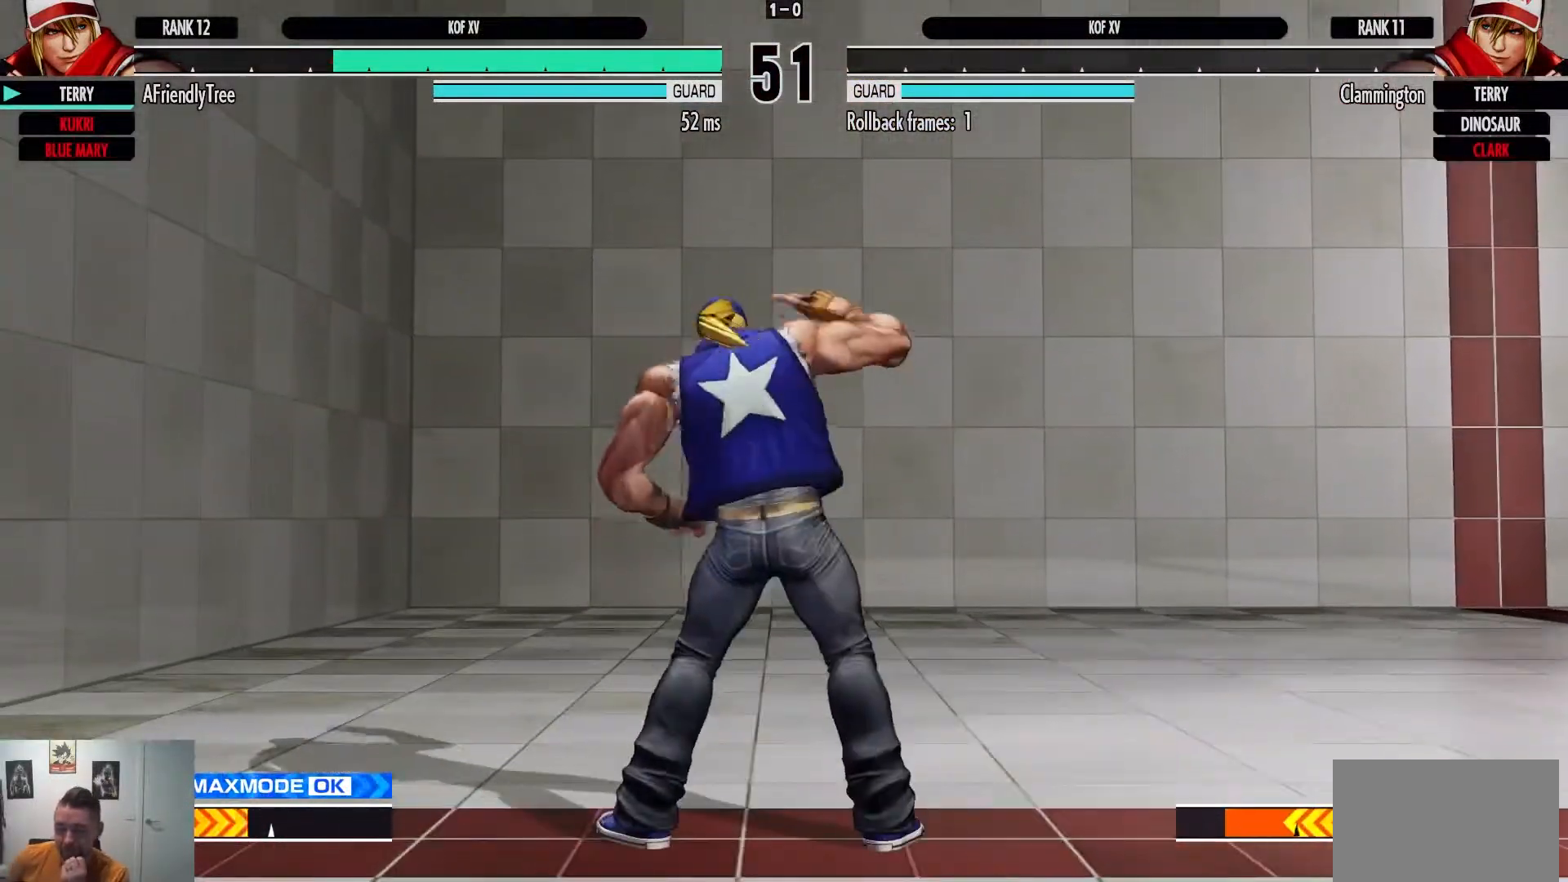
{"buttons": [], "left_stick": "center", "events": []}
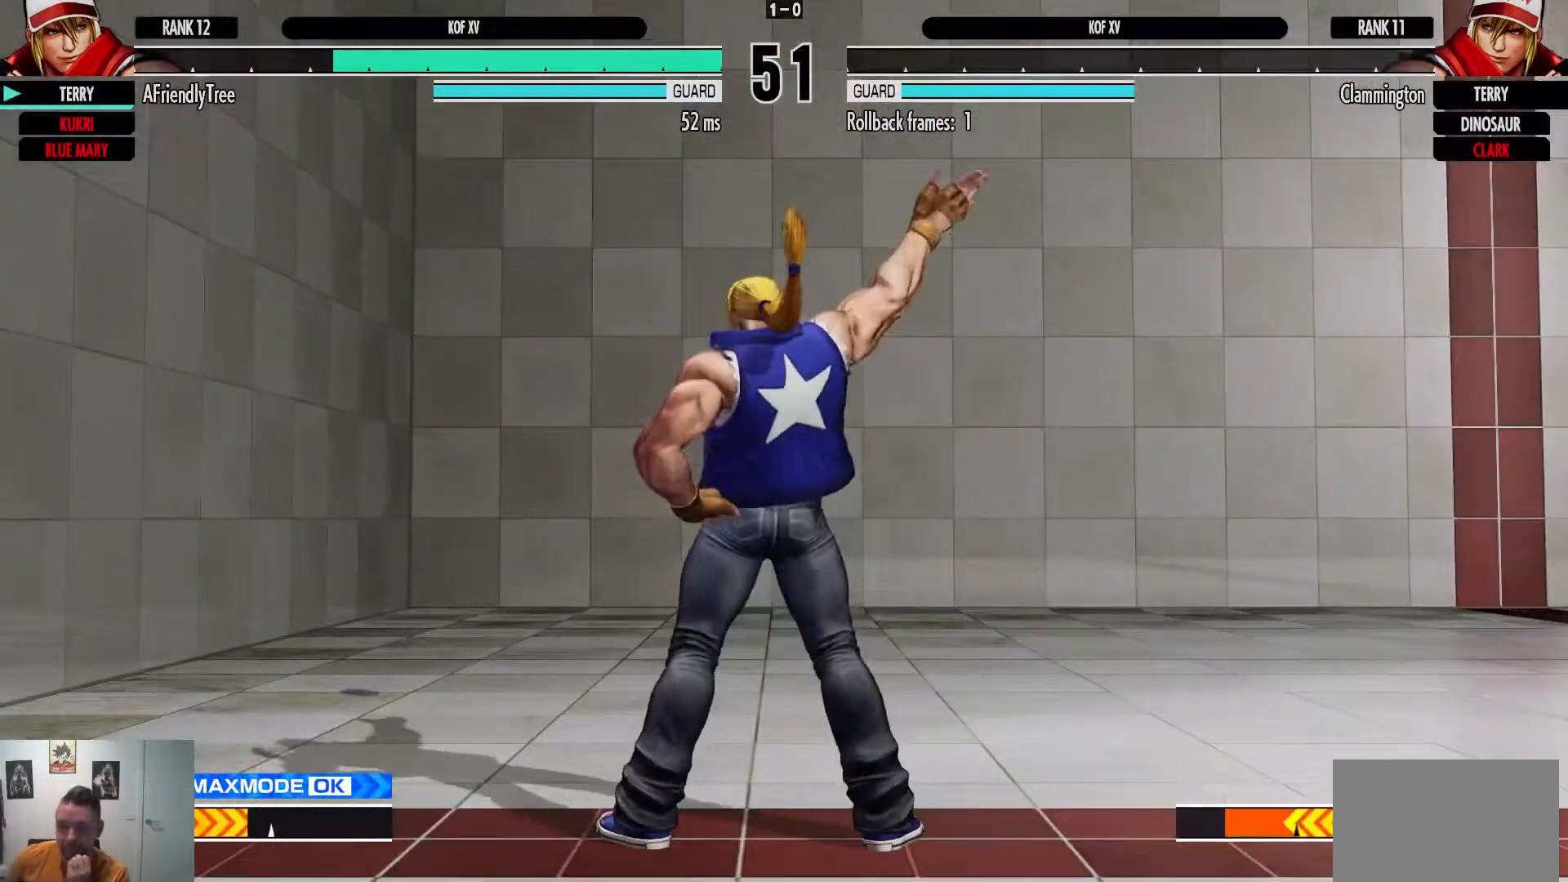
{"buttons": [], "left_stick": "center", "events": []}